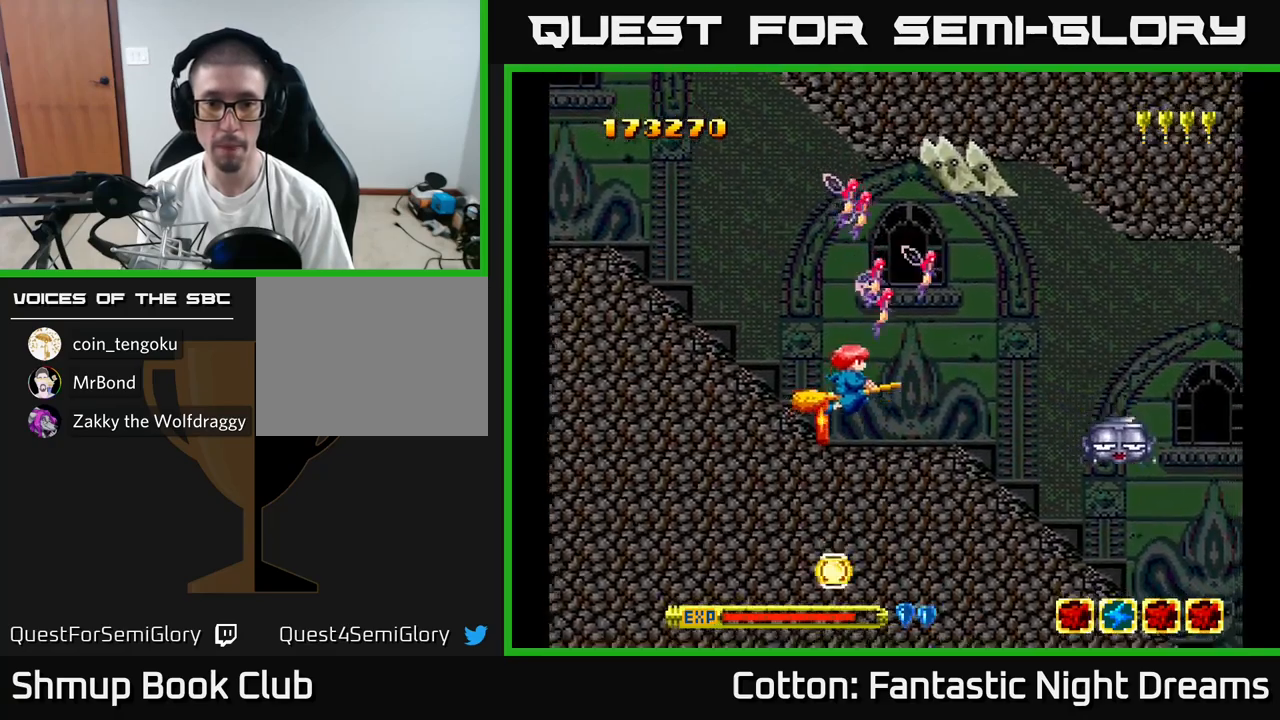
Gameplay with a controller (Xbox layout); each line is a JSON object with the inputs held at the frame after it. "events" lists button and stick changes between this image and that frame as [ms after this image, input, new state], when the widget could be followed in between. Not read: left_stick.
{"buttons": ["Y", "DPAD_UP"], "right_stick": "center", "events": [[317, "DPAD_LEFT", "up"], [350, "Y", "down"]]}
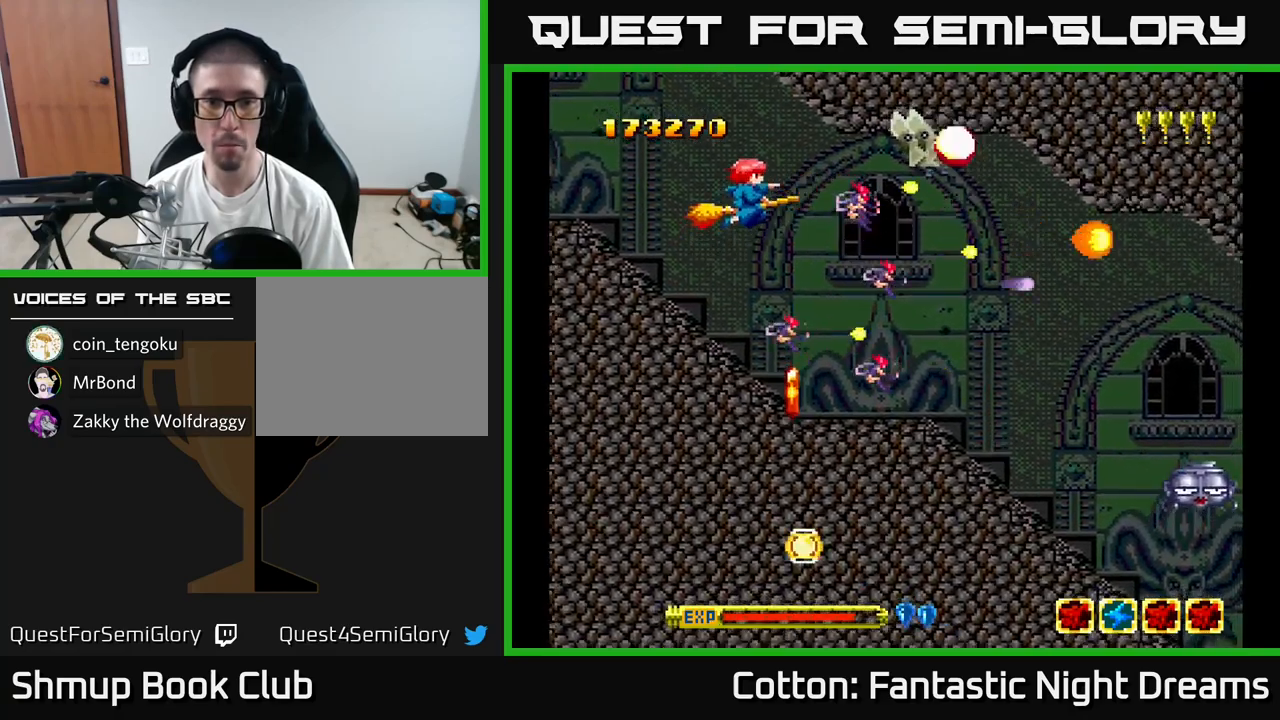
{"buttons": ["DPAD_DOWN"], "right_stick": "center", "events": [[67, "DPAD_RIGHT", "down"], [84, "DPAD_UP", "up"], [200, "DPAD_RIGHT", "up"], [350, "DPAD_DOWN", "down"], [384, "Y", "up"]]}
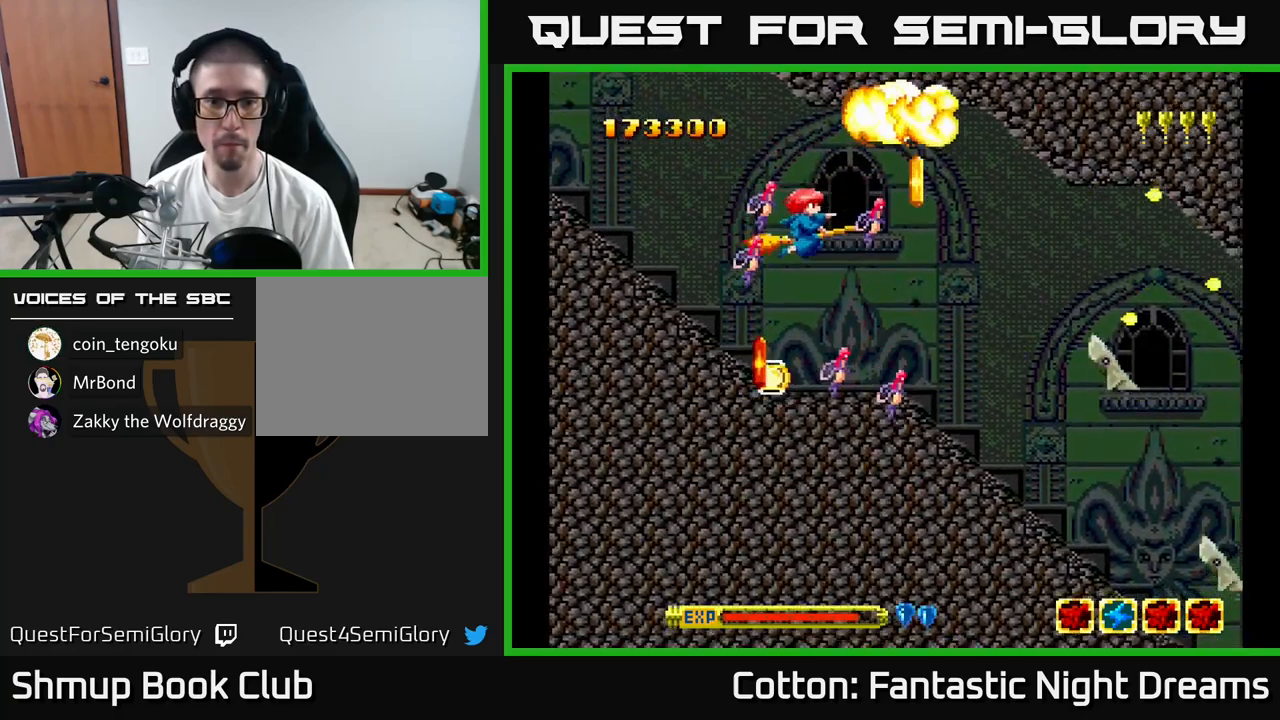
{"buttons": ["Y", "DPAD_LEFT"], "right_stick": "center", "events": [[100, "DPAD_LEFT", "down"], [134, "DPAD_DOWN", "up"], [200, "DPAD_DOWN", "down"], [234, "DPAD_LEFT", "up"], [234, "Y", "down"], [317, "DPAD_RIGHT", "down"], [367, "DPAD_RIGHT", "up"], [417, "DPAD_DOWN", "up"], [450, "DPAD_LEFT", "down"]]}
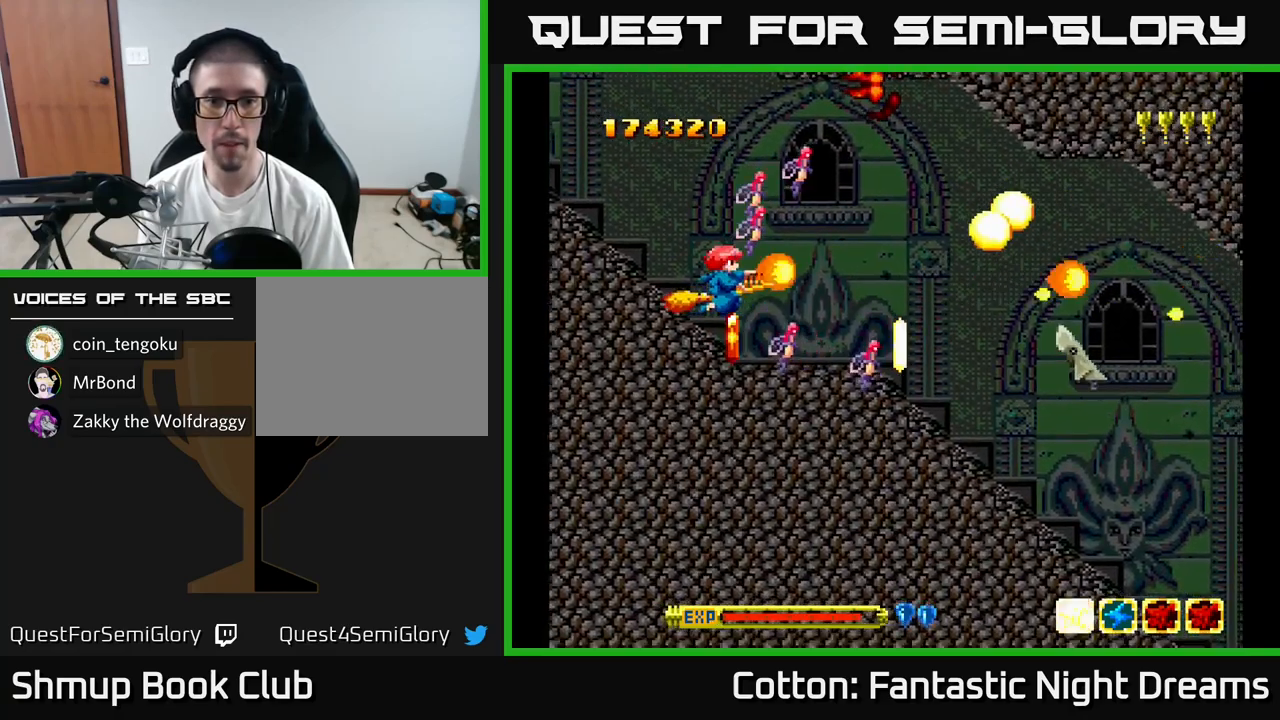
{"buttons": [], "right_stick": "center", "events": [[84, "DPAD_DOWN", "down"], [84, "DPAD_LEFT", "up"], [134, "DPAD_RIGHT", "down"], [234, "DPAD_RIGHT", "up"], [267, "DPAD_LEFT", "down"], [400, "Y", "up"], [417, "DPAD_DOWN", "up"], [500, "DPAD_LEFT", "up"]]}
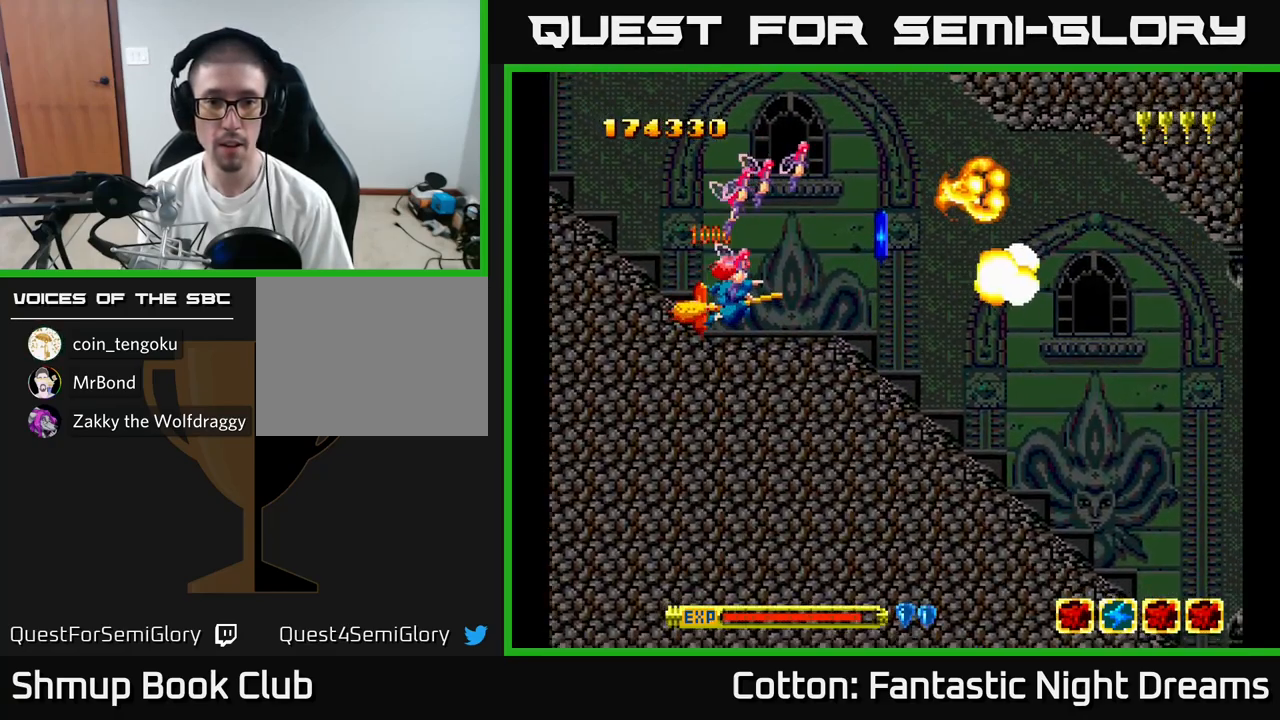
{"buttons": ["DPAD_UP", "DPAD_LEFT"], "right_stick": "center", "events": [[134, "DPAD_LEFT", "down"], [434, "DPAD_UP", "down"]]}
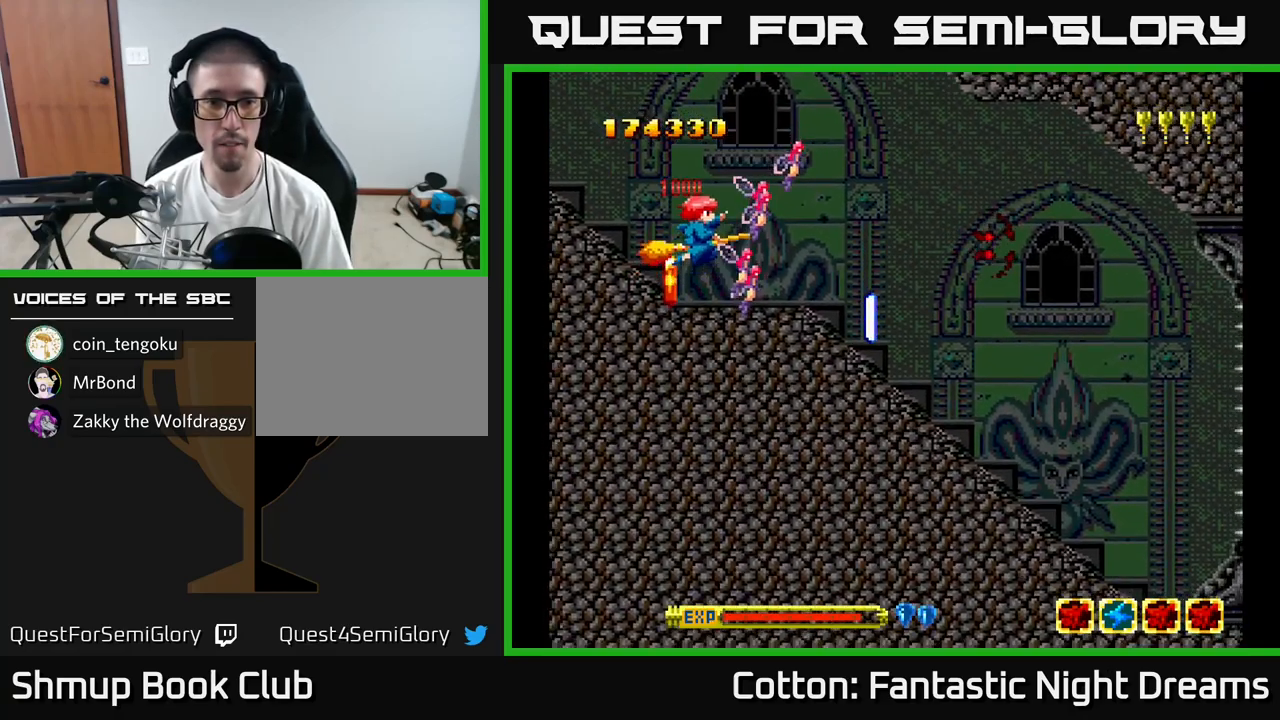
{"buttons": ["DPAD_DOWN", "DPAD_RIGHT"], "right_stick": "center", "events": [[50, "DPAD_UP", "up"], [117, "DPAD_DOWN", "down"], [167, "DPAD_LEFT", "up"], [284, "DPAD_LEFT", "down"], [367, "DPAD_LEFT", "up"], [450, "DPAD_RIGHT", "down"]]}
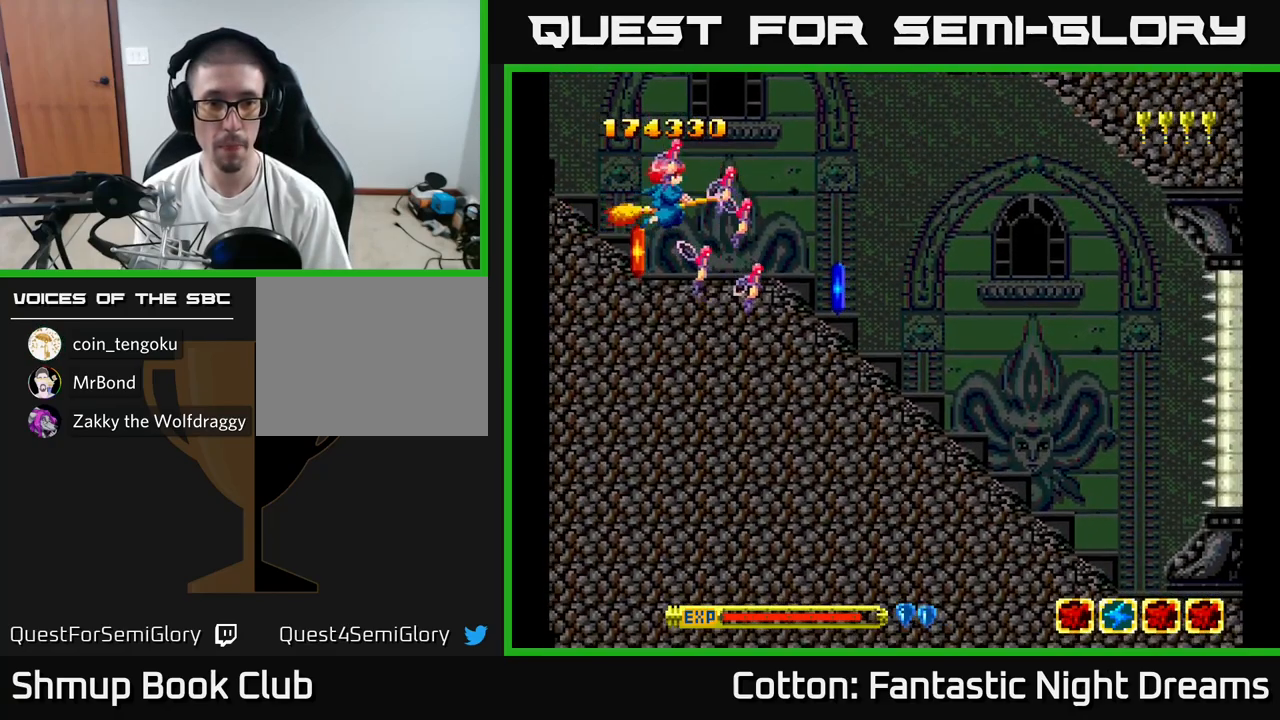
{"buttons": ["DPAD_DOWN", "DPAD_RIGHT"], "right_stick": "center", "events": []}
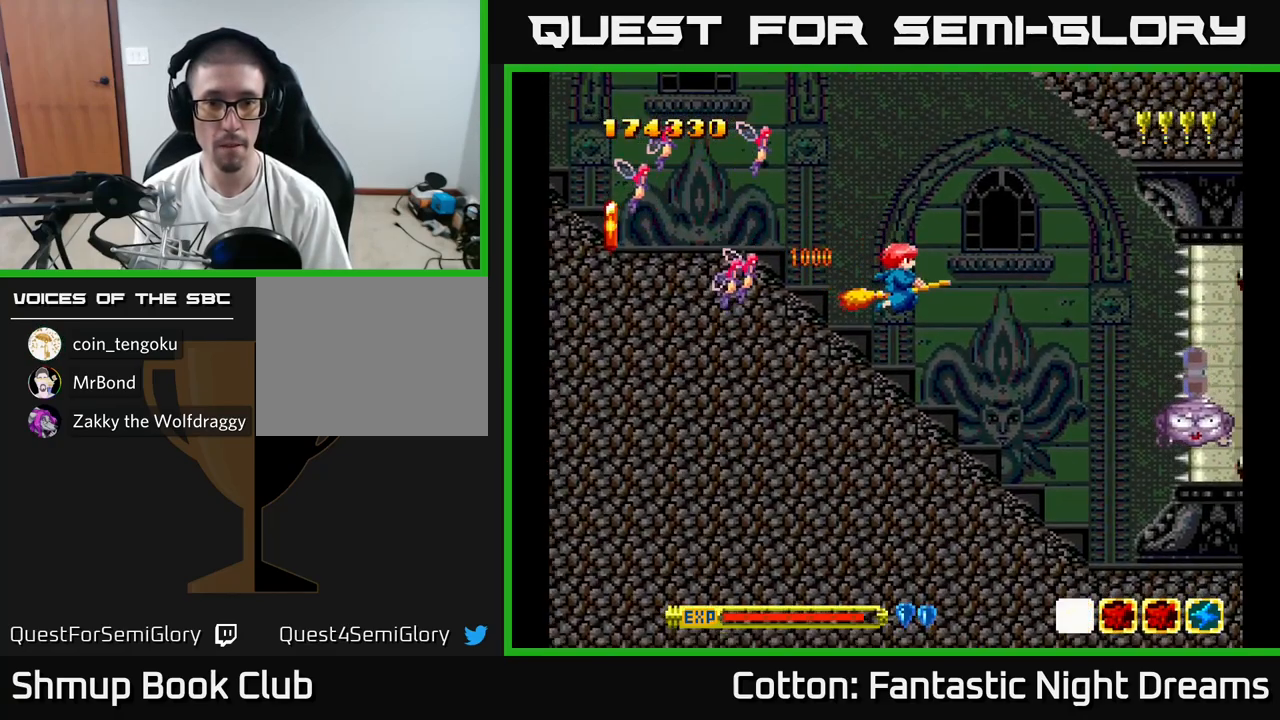
{"buttons": ["Y", "DPAD_RIGHT"], "right_stick": "center", "events": [[50, "Y", "down"], [250, "DPAD_RIGHT", "up"], [300, "DPAD_DOWN", "up"], [316, "DPAD_LEFT", "down"], [366, "DPAD_UP", "down"], [416, "DPAD_LEFT", "up"], [450, "DPAD_UP", "up"], [466, "DPAD_RIGHT", "down"]]}
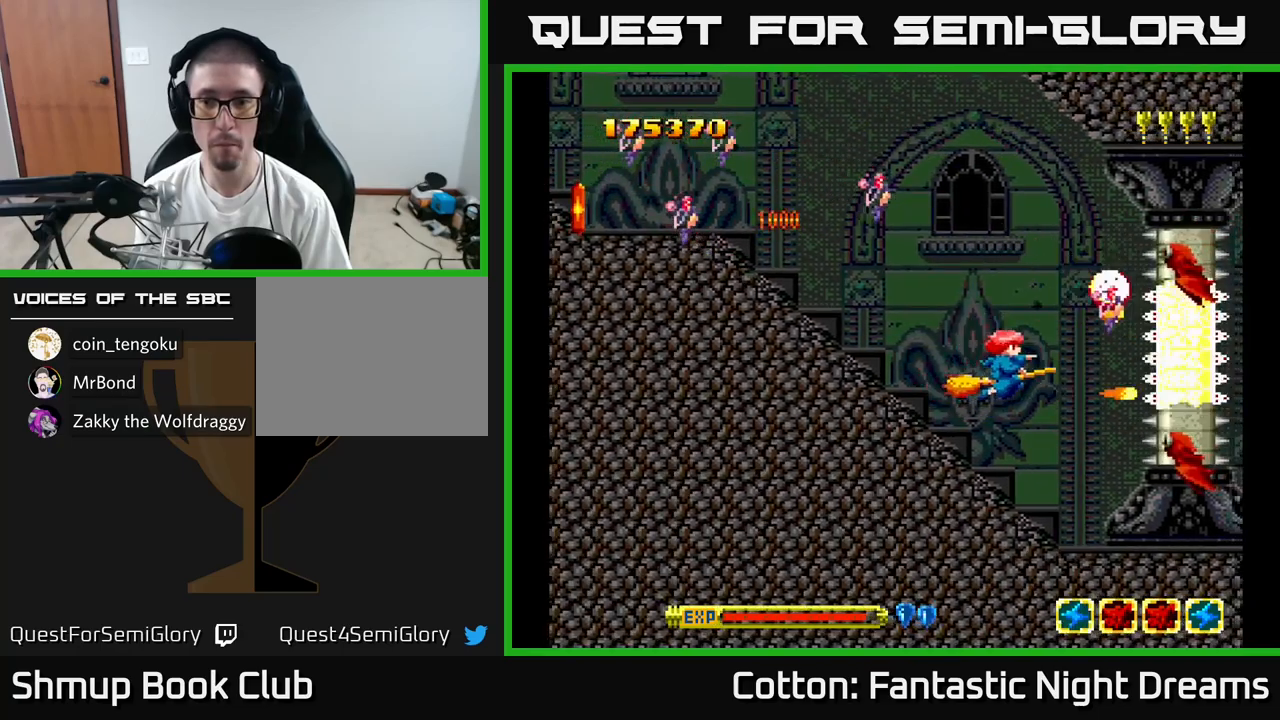
{"buttons": ["B", "Y", "DPAD_UP"], "right_stick": "center", "events": [[16, "DPAD_DOWN", "down"], [33, "DPAD_RIGHT", "up"], [116, "DPAD_DOWN", "up"], [166, "DPAD_LEFT", "down"], [166, "DPAD_UP", "down"], [266, "B", "down"], [366, "DPAD_LEFT", "up"]]}
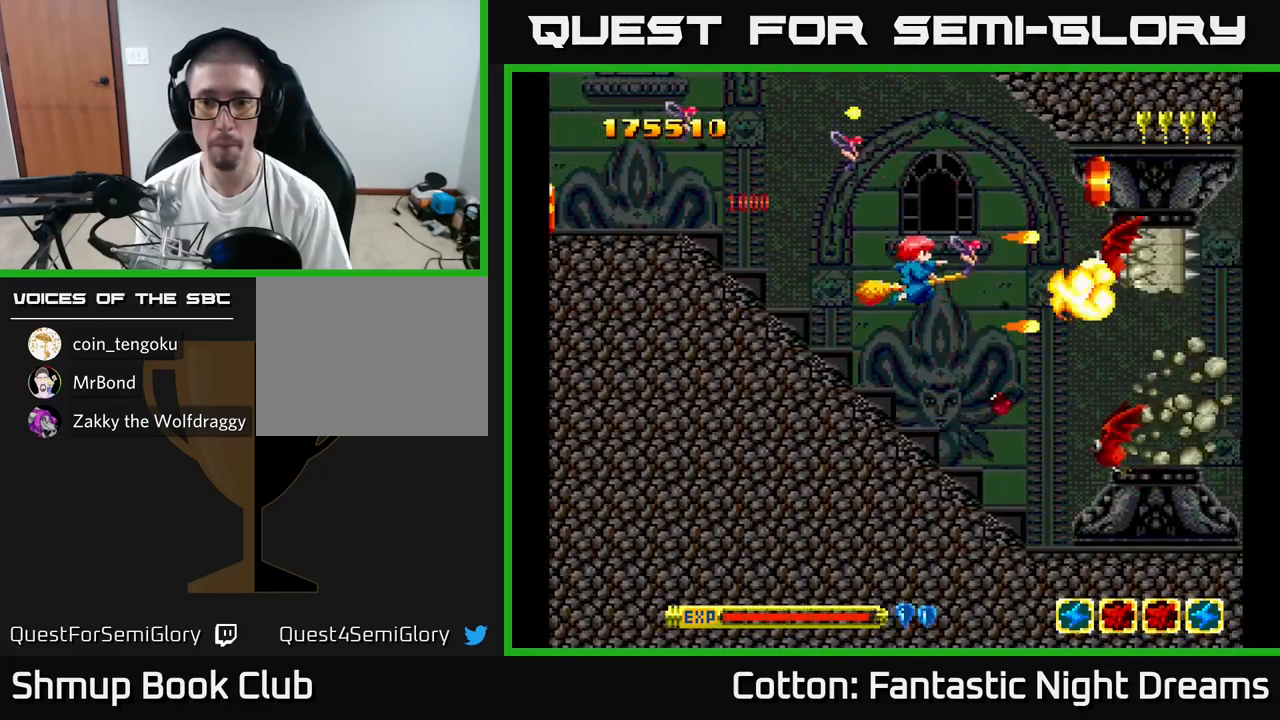
{"buttons": [], "right_stick": "center", "events": [[33, "DPAD_UP", "up"], [83, "DPAD_DOWN", "down"], [300, "DPAD_LEFT", "down"], [333, "DPAD_DOWN", "up"], [366, "DPAD_UP", "down"], [500, "B", "up"], [500, "DPAD_LEFT", "up"], [500, "DPAD_UP", "up"], [500, "Y", "up"]]}
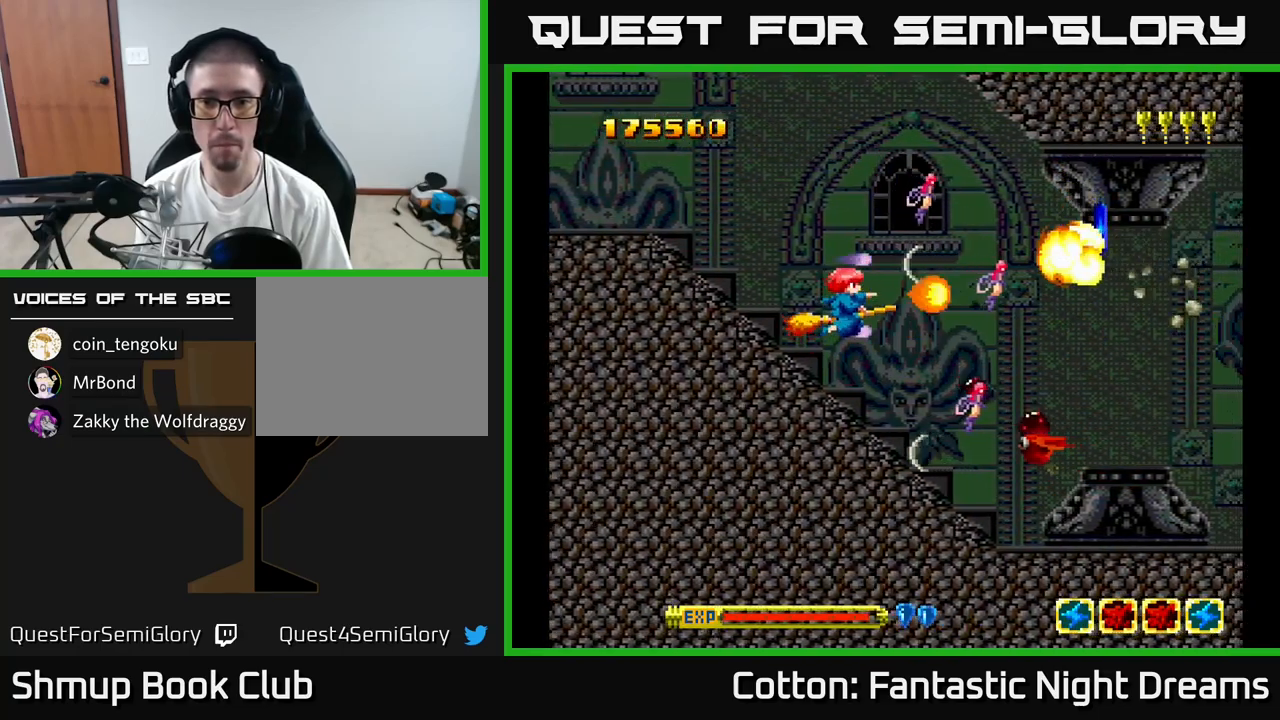
{"buttons": ["DPAD_RIGHT"], "right_stick": "center", "events": [[16, "Y", "down"], [133, "DPAD_DOWN", "down"], [183, "Y", "up"], [266, "DPAD_DOWN", "up"], [466, "DPAD_RIGHT", "down"]]}
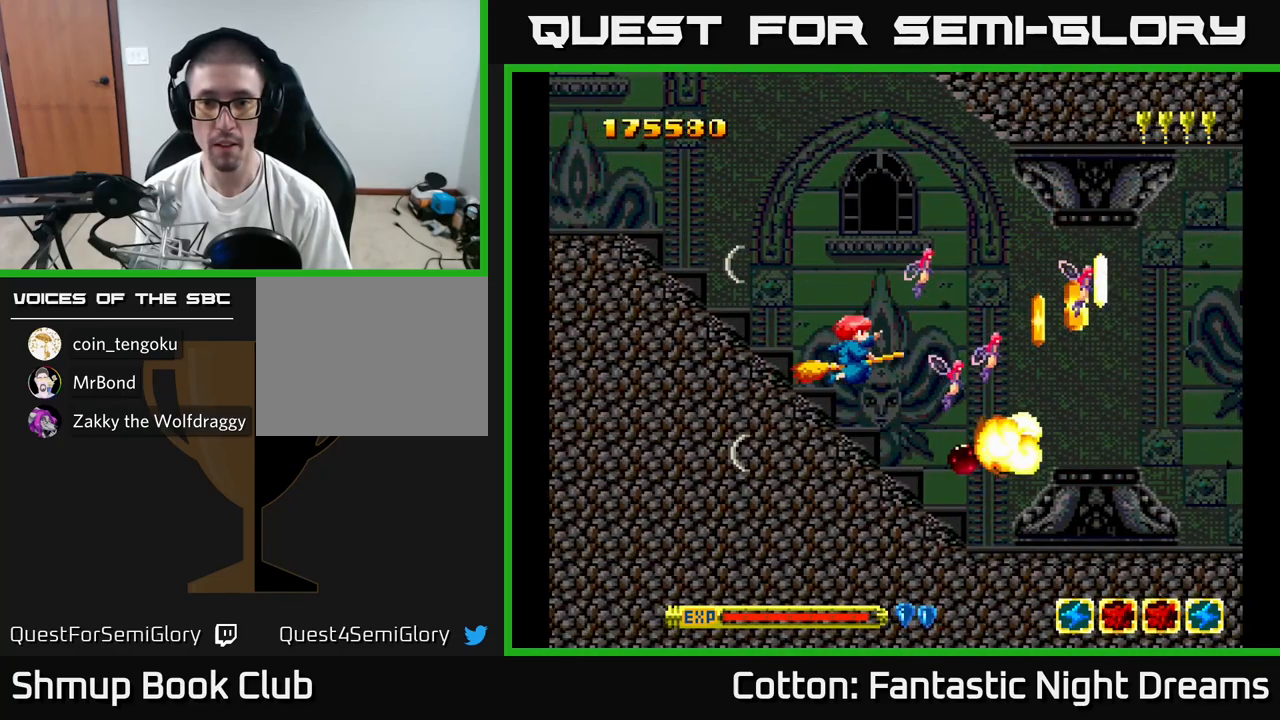
{"buttons": [], "right_stick": "center", "events": [[133, "DPAD_RIGHT", "up"], [133, "Y", "down"], [183, "DPAD_DOWN", "down"], [200, "DPAD_LEFT", "down"], [216, "Y", "up"], [283, "DPAD_DOWN", "up"], [416, "DPAD_LEFT", "up"]]}
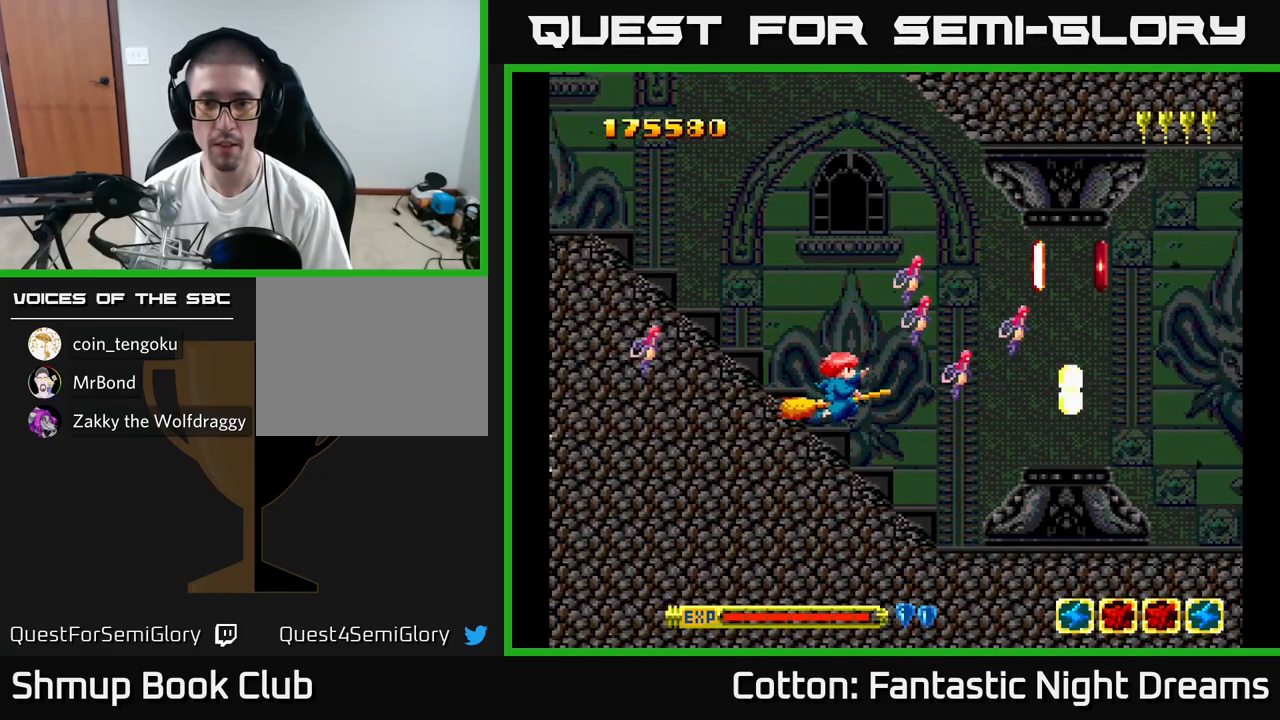
{"buttons": [], "right_stick": "center", "events": [[216, "Y", "down"], [250, "DPAD_DOWN", "down"], [300, "DPAD_RIGHT", "down"], [316, "Y", "up"], [366, "DPAD_DOWN", "up"], [400, "DPAD_RIGHT", "up"]]}
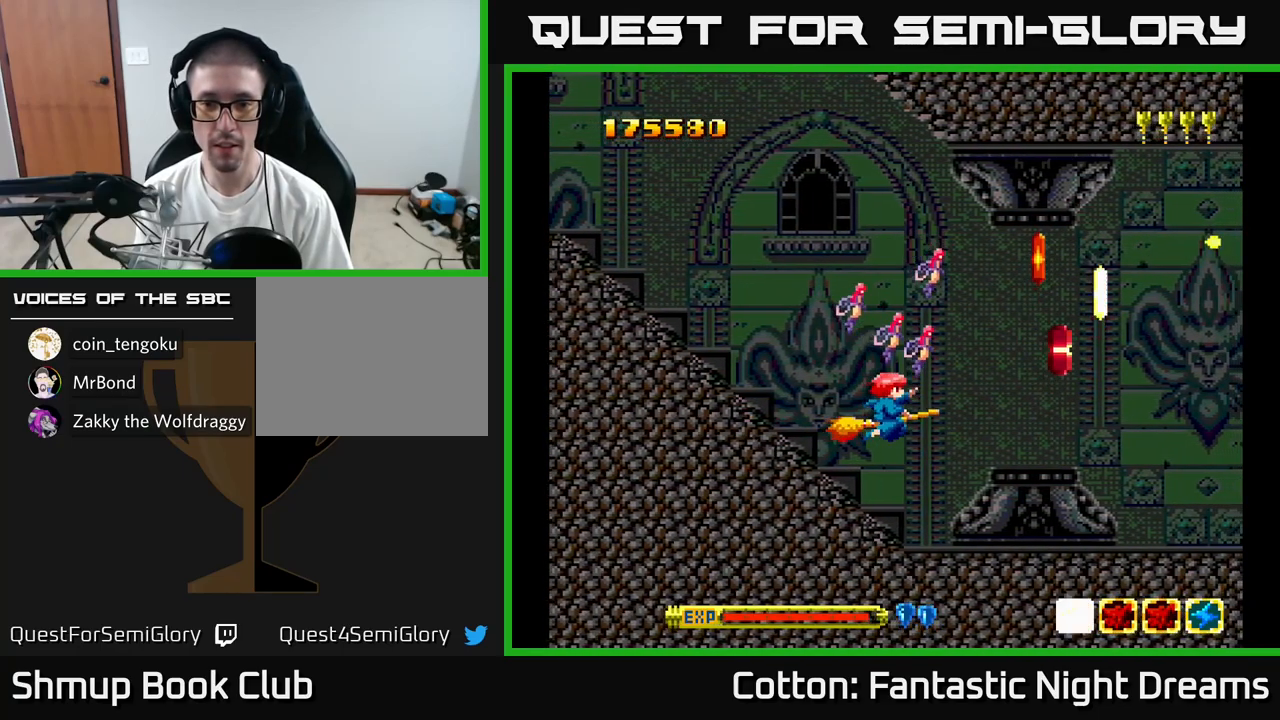
{"buttons": [], "right_stick": "center", "events": [[216, "DPAD_RIGHT", "down"], [333, "DPAD_RIGHT", "up"]]}
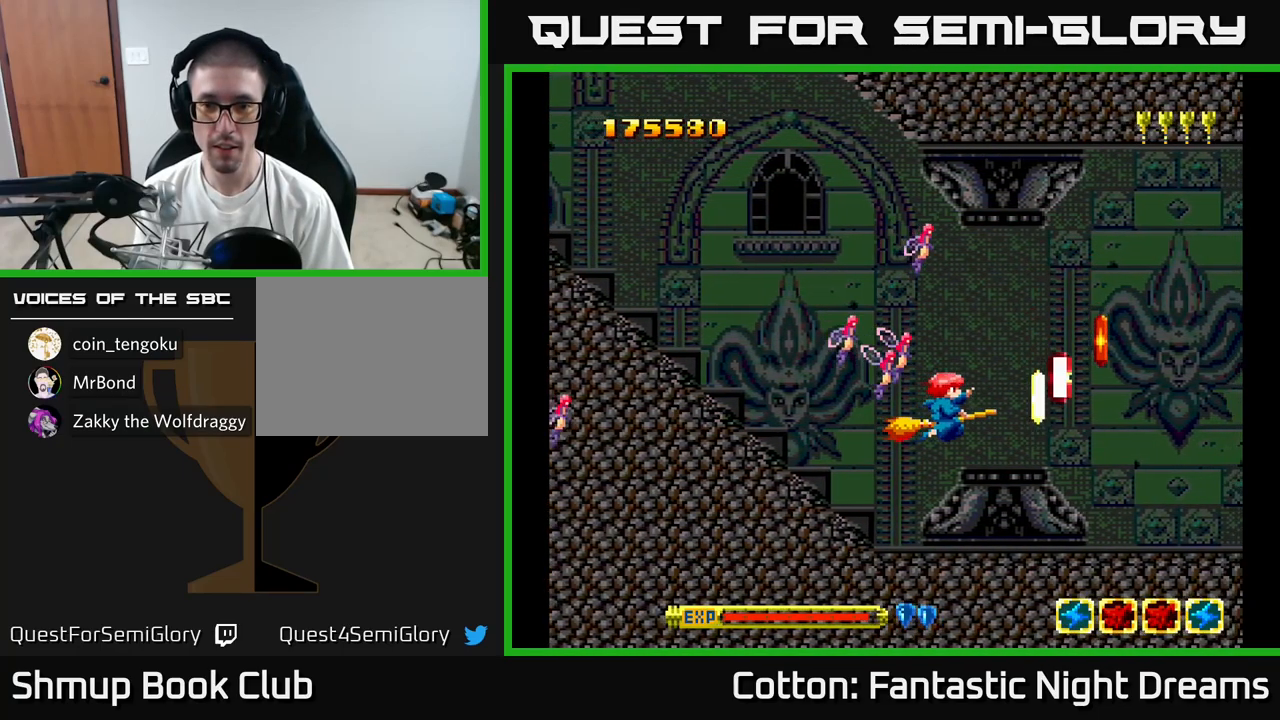
{"buttons": [], "right_stick": "center", "events": [[283, "DPAD_RIGHT", "down"], [383, "DPAD_RIGHT", "up"]]}
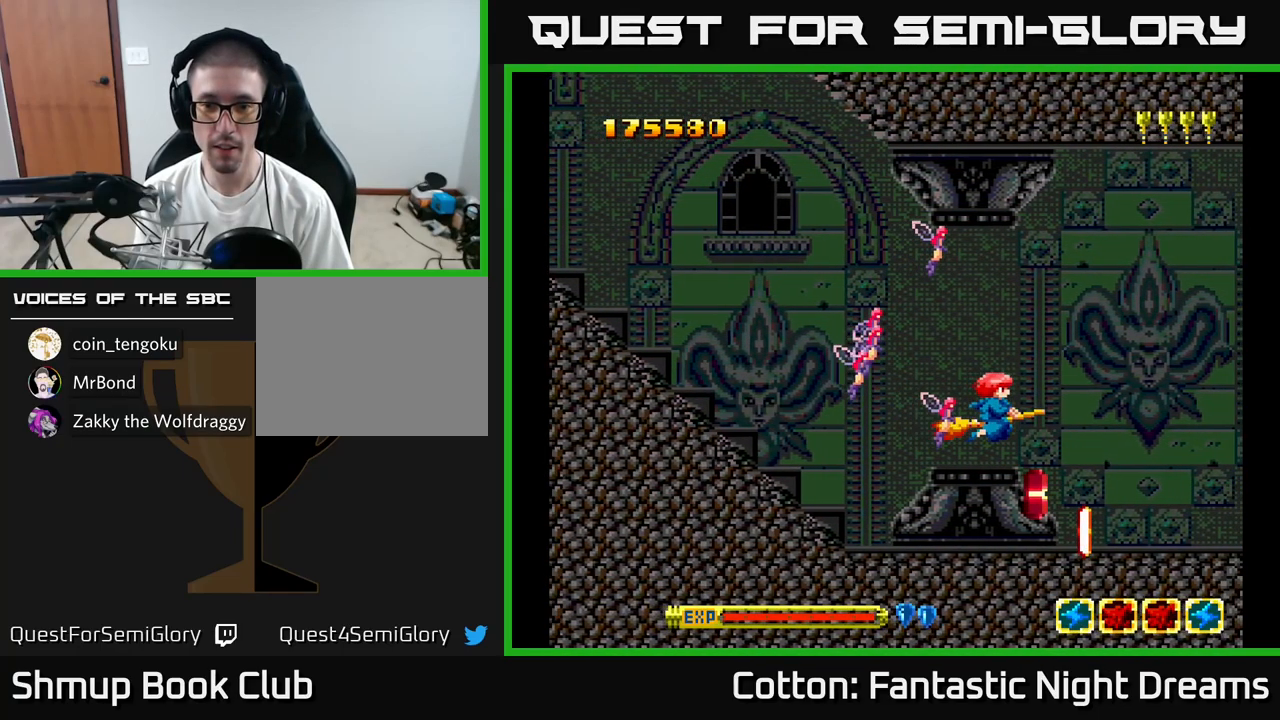
{"buttons": [], "right_stick": "center", "events": [[33, "DPAD_LEFT", "down"], [83, "DPAD_UP", "down"], [133, "DPAD_UP", "up"], [150, "DPAD_LEFT", "up"], [183, "B", "down"], [283, "B", "up"]]}
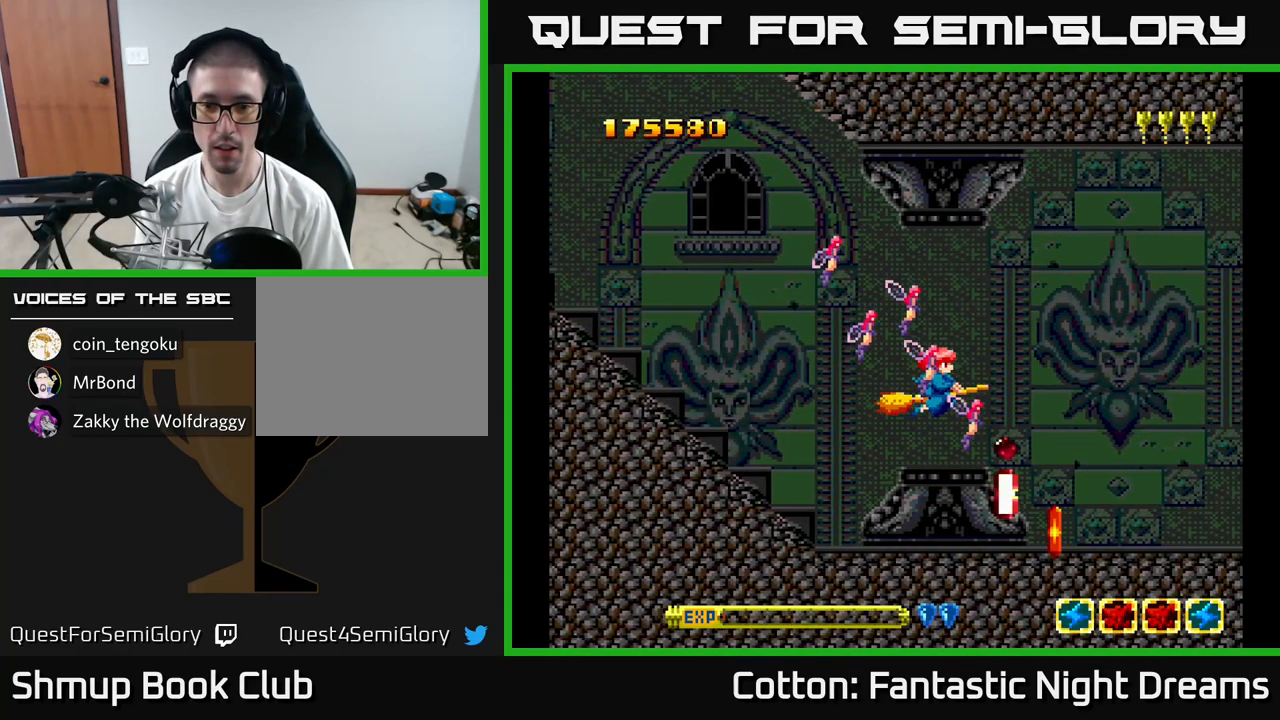
{"buttons": [], "right_stick": "center", "events": []}
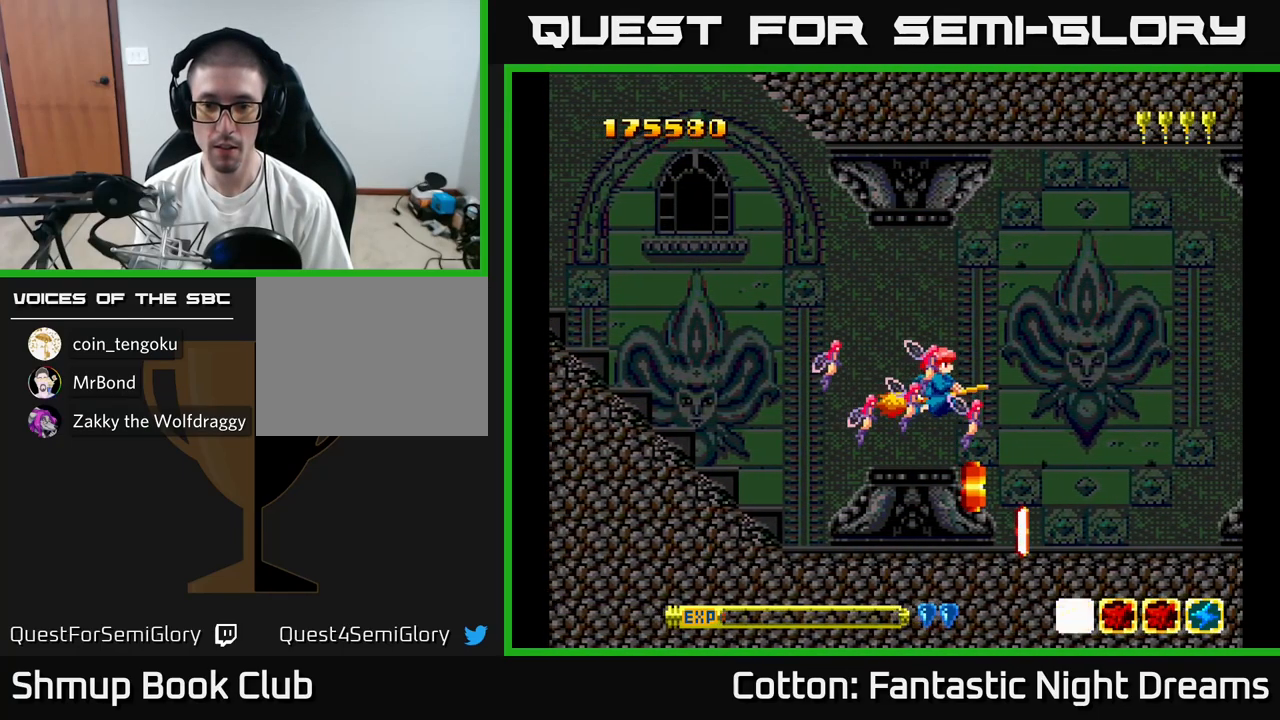
{"buttons": ["DPAD_LEFT"], "right_stick": "center", "events": [[16, "DPAD_DOWN", "down"], [33, "DPAD_LEFT", "down"], [50, "B", "down"], [83, "DPAD_DOWN", "up"], [83, "DPAD_LEFT", "up"], [133, "B", "up"], [417, "DPAD_LEFT", "down"], [417, "DPAD_UP", "down"], [500, "DPAD_UP", "up"]]}
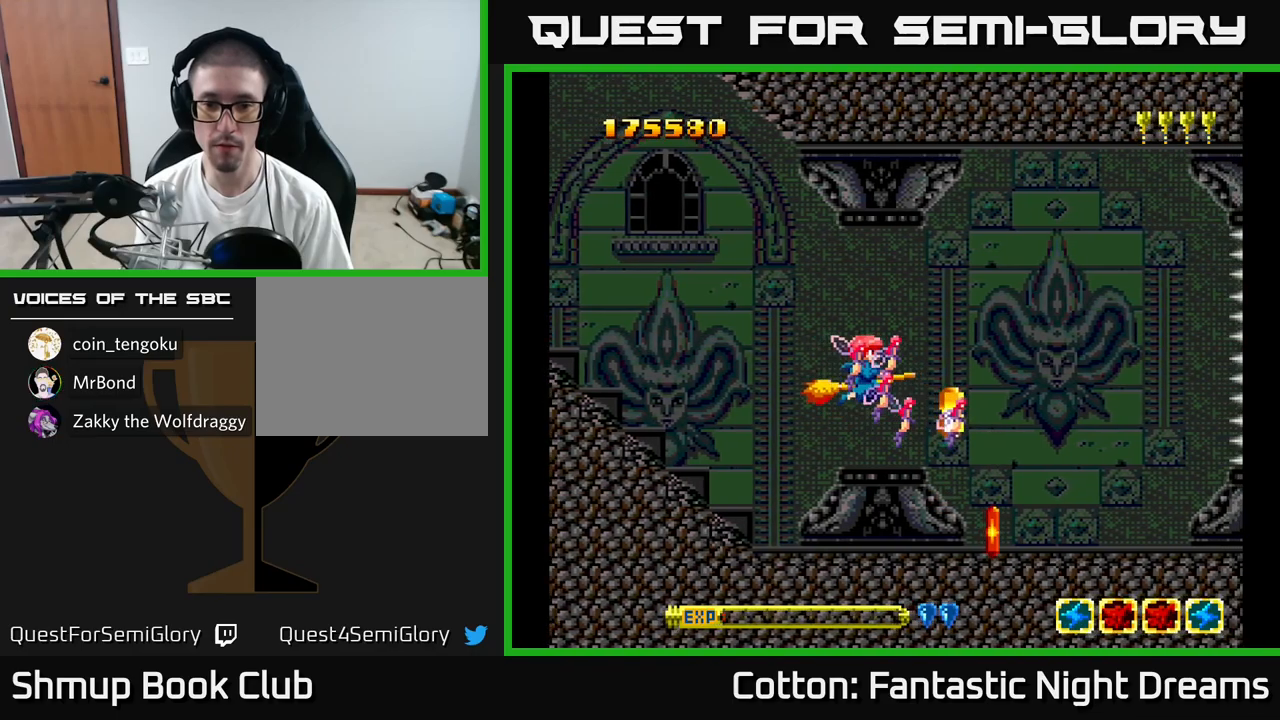
{"buttons": [], "right_stick": "center", "events": [[17, "DPAD_LEFT", "up"], [233, "B", "down"], [300, "B", "up"]]}
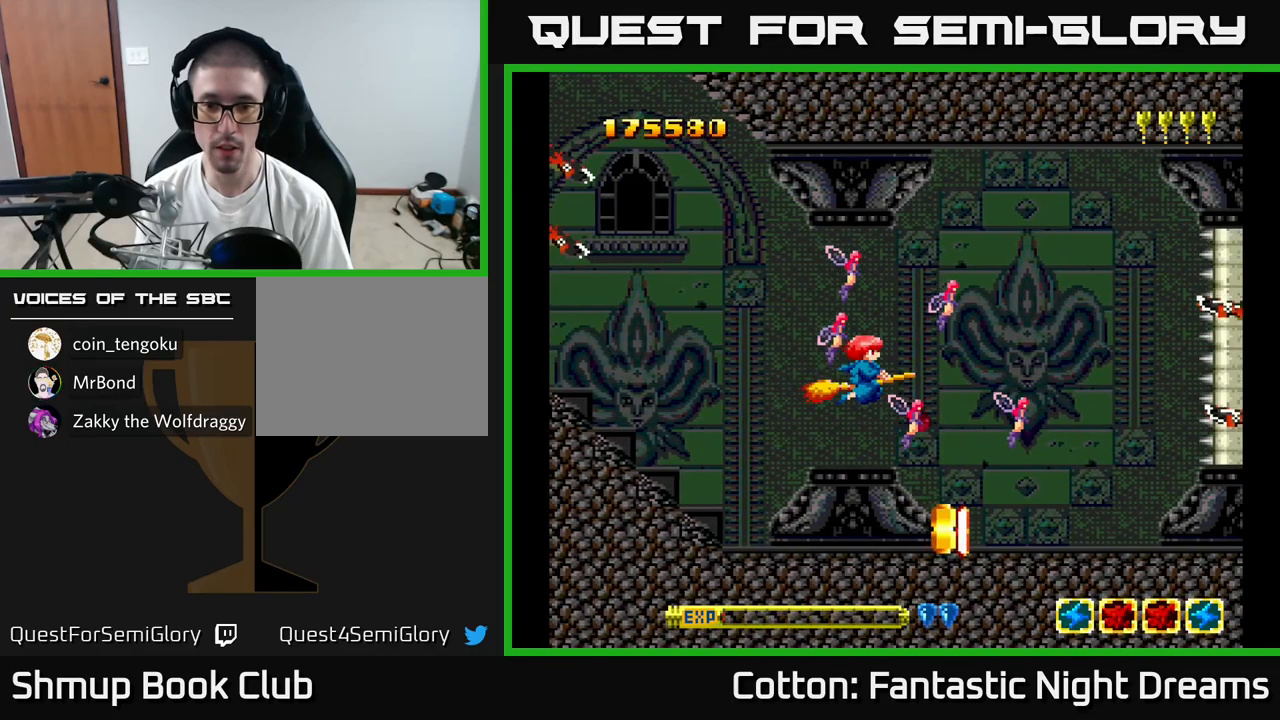
{"buttons": [], "right_stick": "center", "events": []}
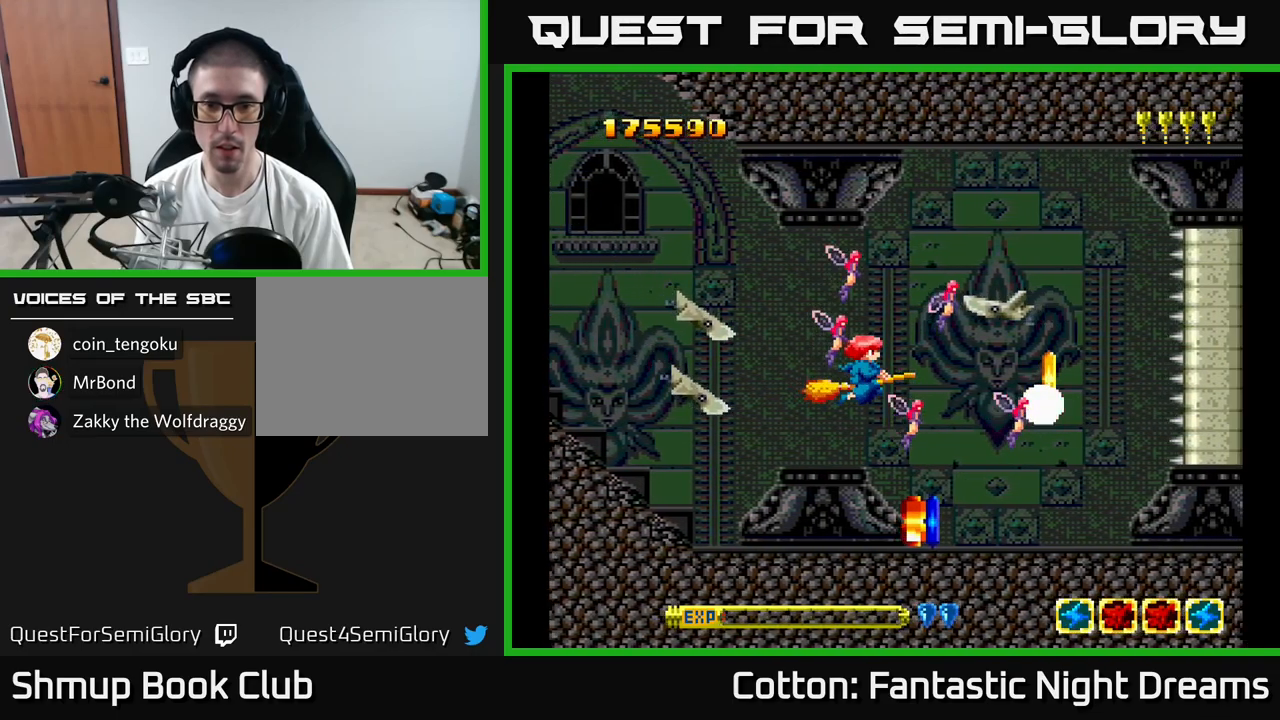
{"buttons": ["B", "Y", "DPAD_DOWN"], "right_stick": "center", "events": [[17, "DPAD_UP", "down"], [17, "Y", "down"], [33, "B", "down"], [33, "DPAD_LEFT", "down"], [317, "Y", "up"], [333, "B", "up"], [367, "DPAD_UP", "up"], [433, "DPAD_DOWN", "down"], [433, "DPAD_LEFT", "up"], [483, "B", "down"], [483, "Y", "down"]]}
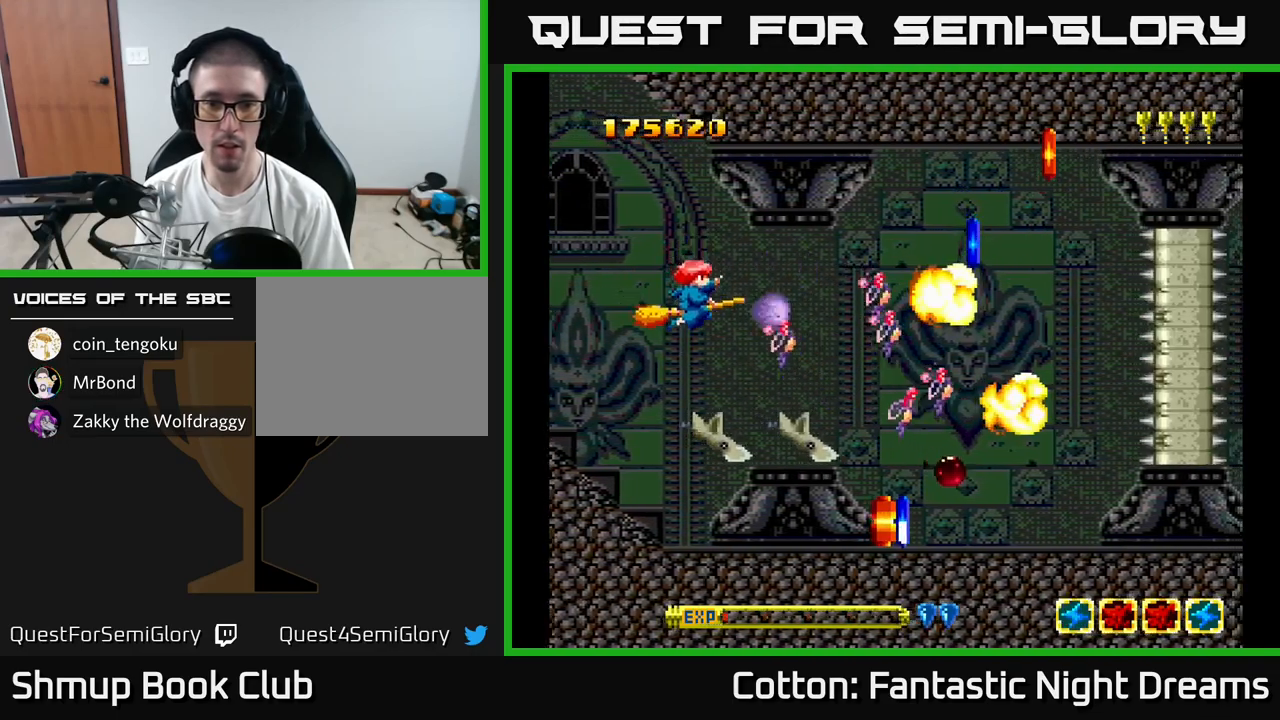
{"buttons": ["B", "Y", "DPAD_UP"], "right_stick": "center", "events": [[33, "DPAD_LEFT", "down"], [200, "DPAD_LEFT", "up"], [283, "DPAD_DOWN", "up"], [333, "DPAD_LEFT", "down"], [400, "DPAD_LEFT", "up"], [433, "DPAD_UP", "down"]]}
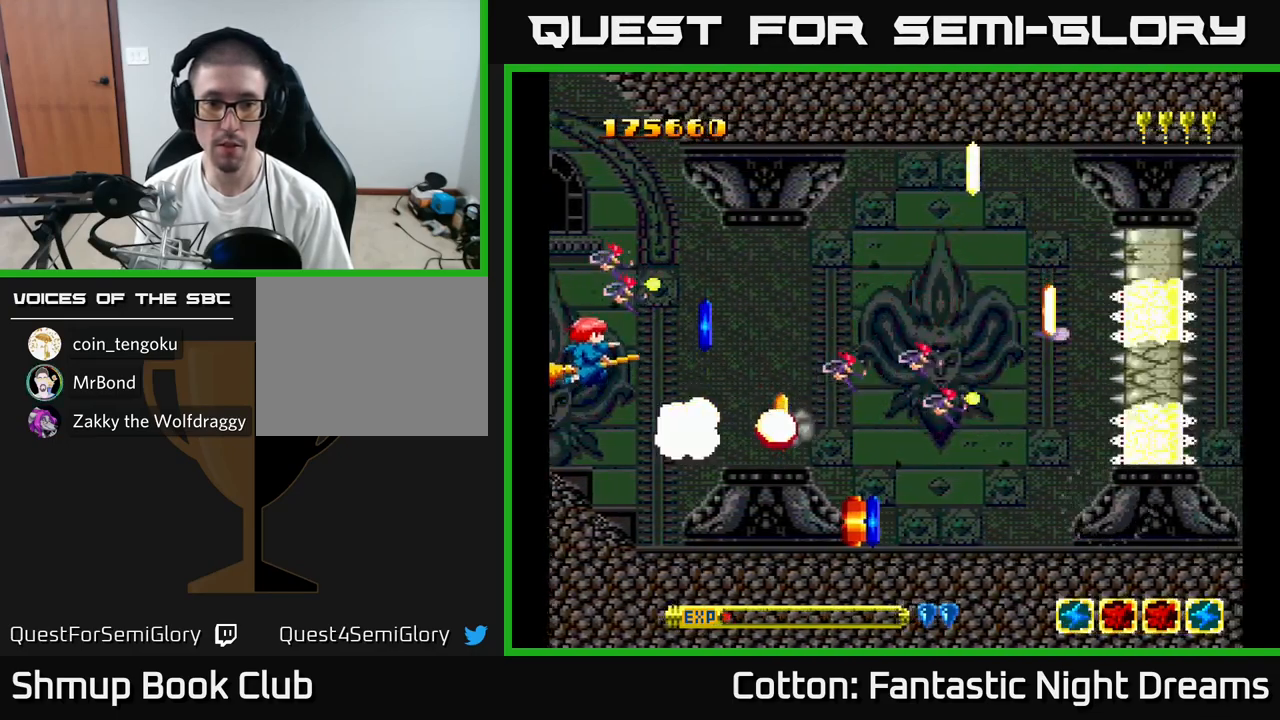
{"buttons": [], "right_stick": "center", "events": [[33, "DPAD_RIGHT", "down"], [67, "DPAD_UP", "up"], [100, "B", "up"], [100, "Y", "up"], [250, "DPAD_RIGHT", "up"], [283, "DPAD_UP", "down"], [400, "DPAD_UP", "up"]]}
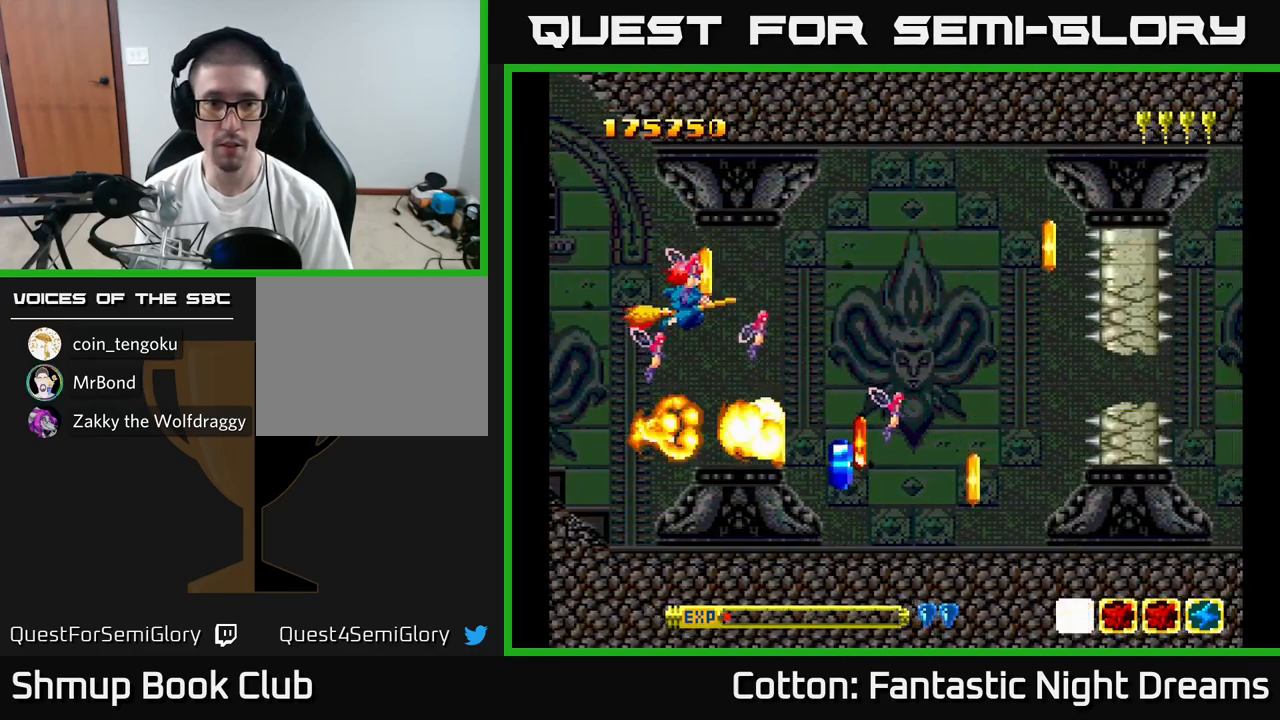
{"buttons": [], "right_stick": "center", "events": [[83, "Y", "down"], [100, "B", "down"], [100, "DPAD_DOWN", "down"], [167, "Y", "up"], [200, "B", "up"], [233, "DPAD_DOWN", "up"]]}
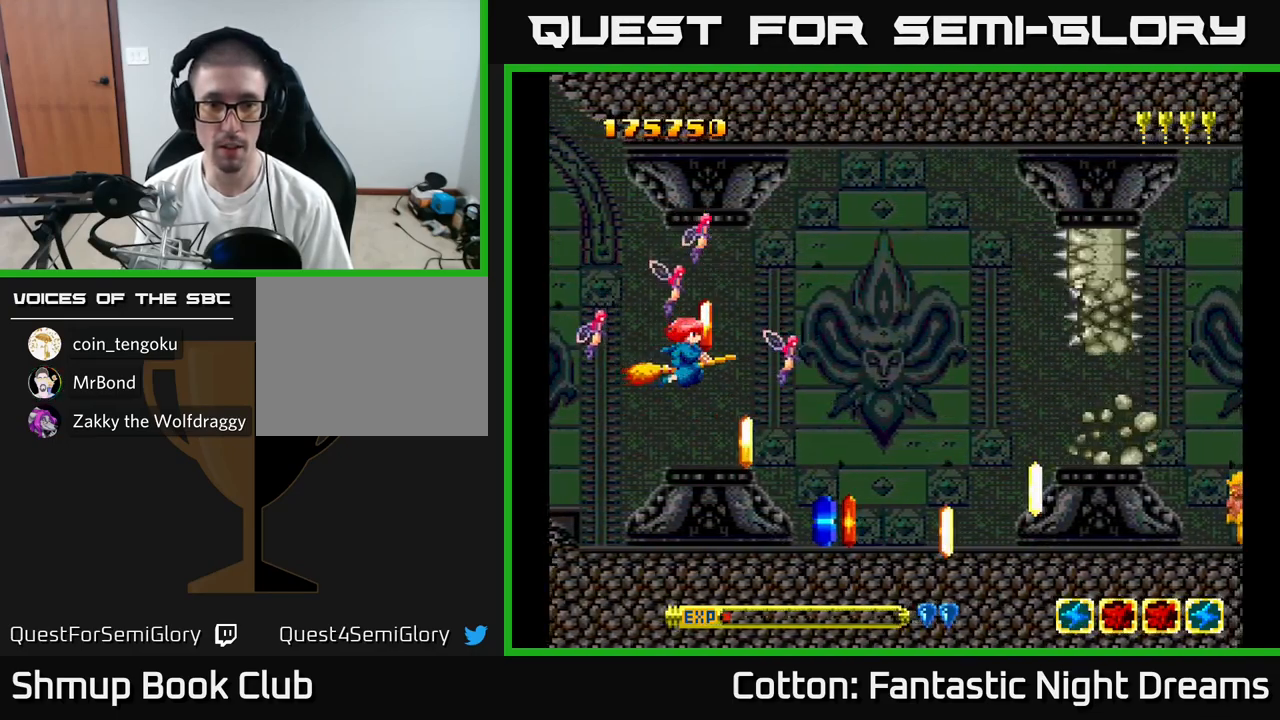
{"buttons": [], "right_stick": "center", "events": [[117, "B", "down"], [117, "Y", "down"], [200, "Y", "up"], [217, "B", "up"], [217, "DPAD_DOWN", "down"], [333, "DPAD_DOWN", "up"], [383, "B", "down"], [383, "Y", "down"], [450, "Y", "up"], [483, "B", "up"]]}
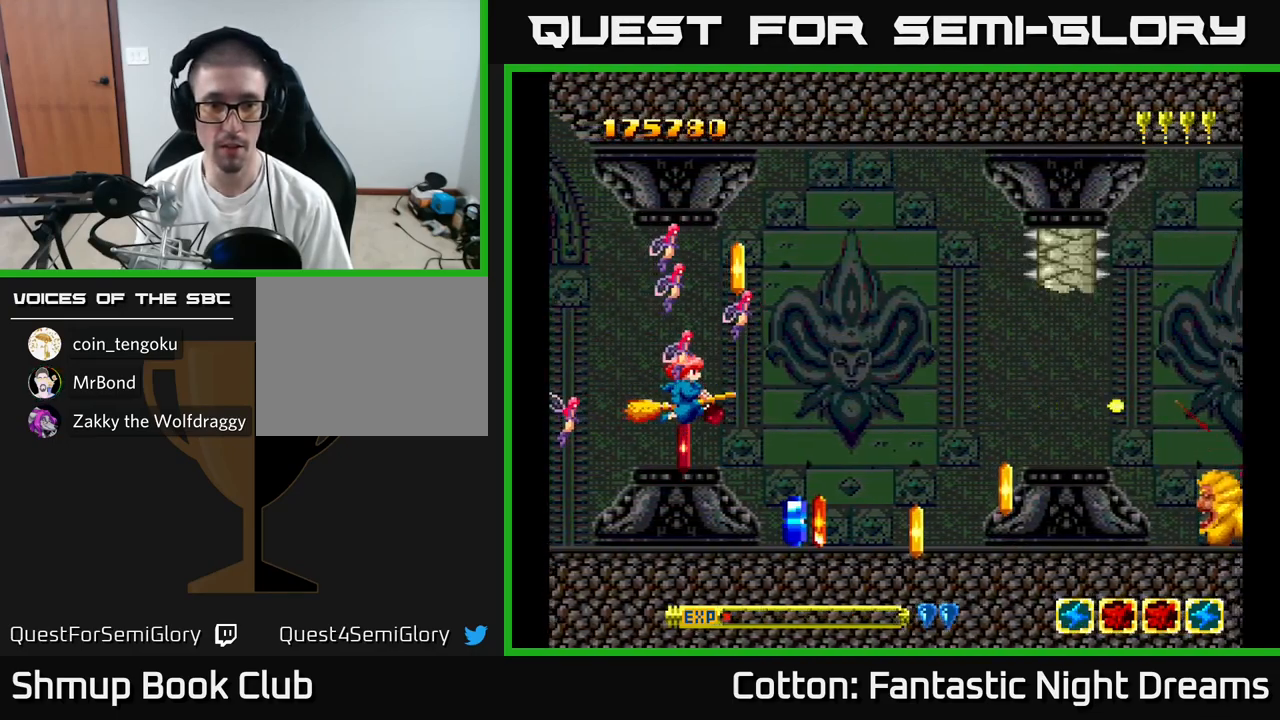
{"buttons": ["DPAD_DOWN"], "right_stick": "center", "events": [[17, "DPAD_RIGHT", "down"], [50, "DPAD_DOWN", "down"], [67, "DPAD_RIGHT", "up"], [83, "DPAD_DOWN", "up"], [200, "DPAD_LEFT", "down"], [233, "DPAD_UP", "down"], [333, "DPAD_LEFT", "up"], [333, "DPAD_UP", "up"], [467, "DPAD_DOWN", "down"]]}
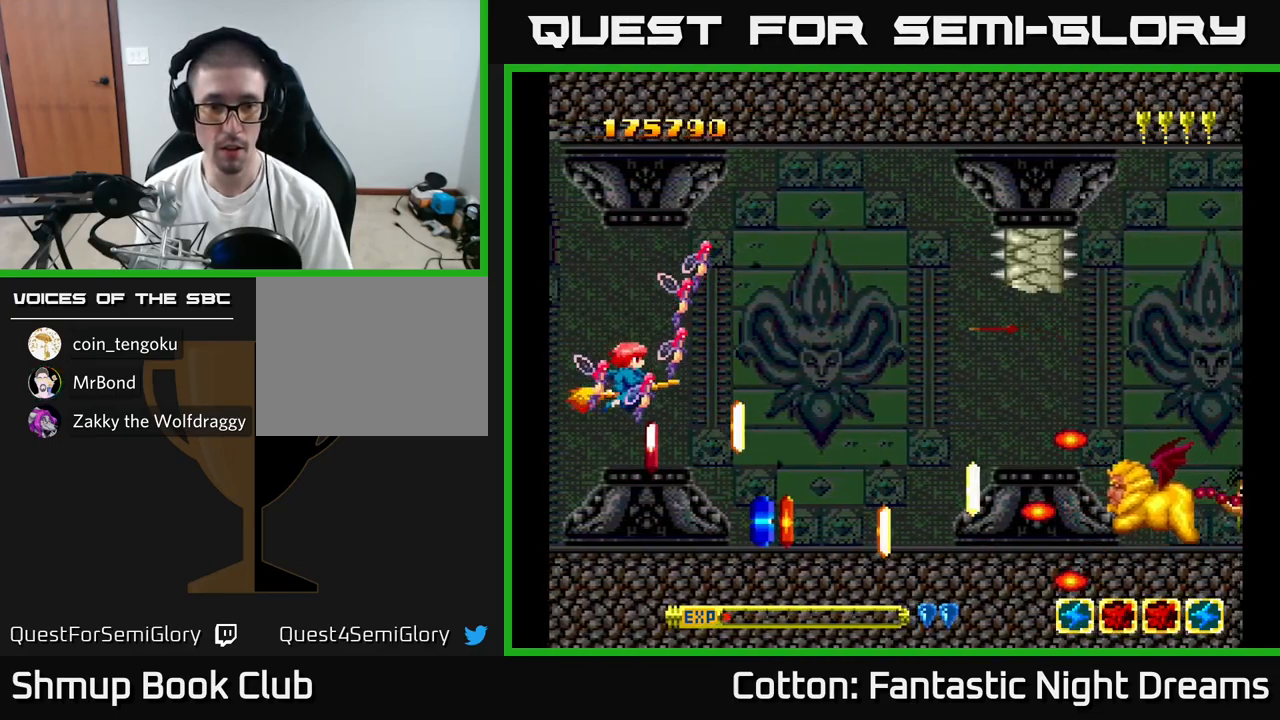
{"buttons": ["DPAD_UP"], "right_stick": "center"}
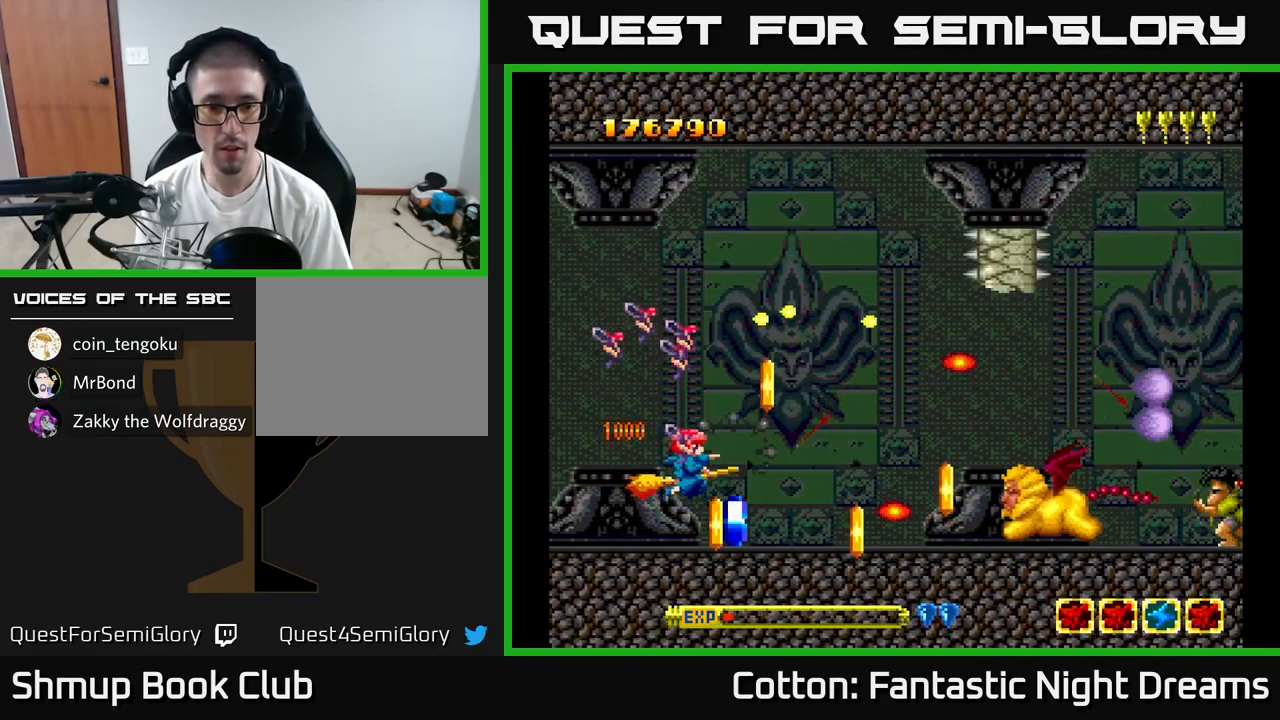
{"buttons": ["B", "Y", "DPAD_LEFT"], "right_stick": "center"}
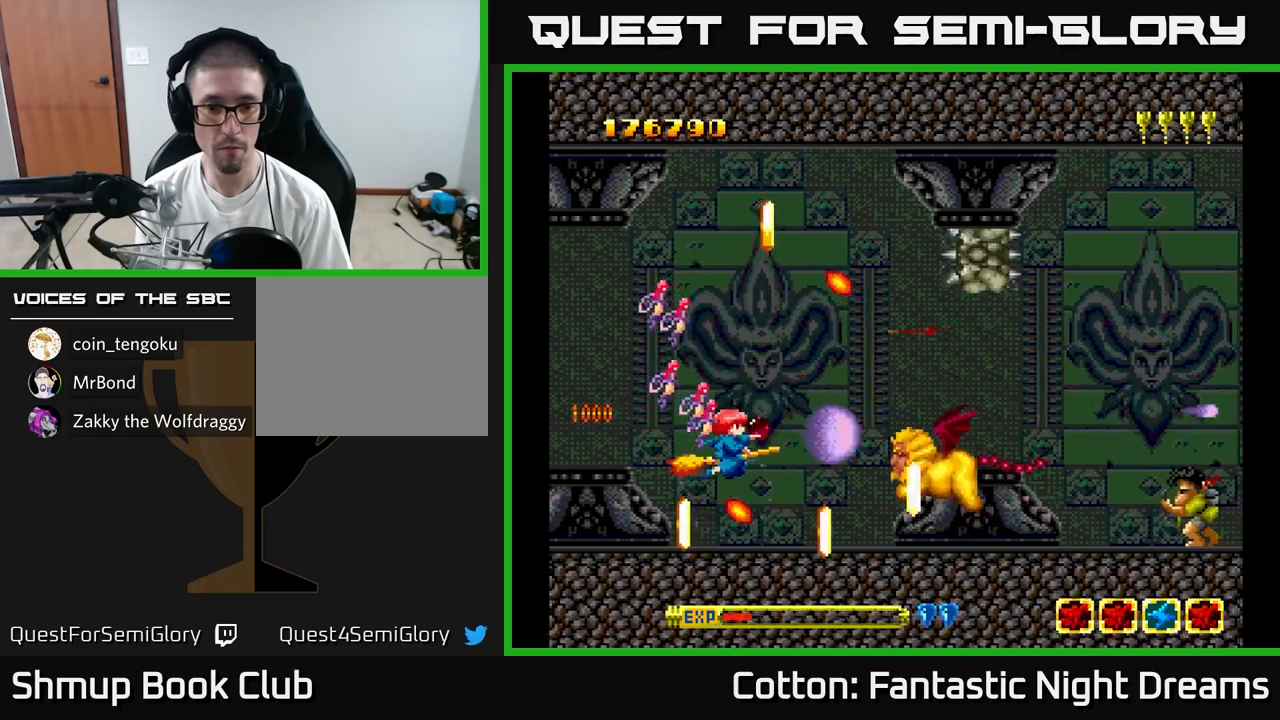
{"buttons": ["B", "Y", "DPAD_UP", "DPAD_LEFT"], "right_stick": "center", "events": [[34, "DPAD_UP", "down"], [134, "DPAD_LEFT", "up"], [150, "DPAD_UP", "up"], [350, "DPAD_DOWN", "down"], [417, "DPAD_LEFT", "down"], [434, "DPAD_DOWN", "up"], [500, "DPAD_UP", "down"]]}
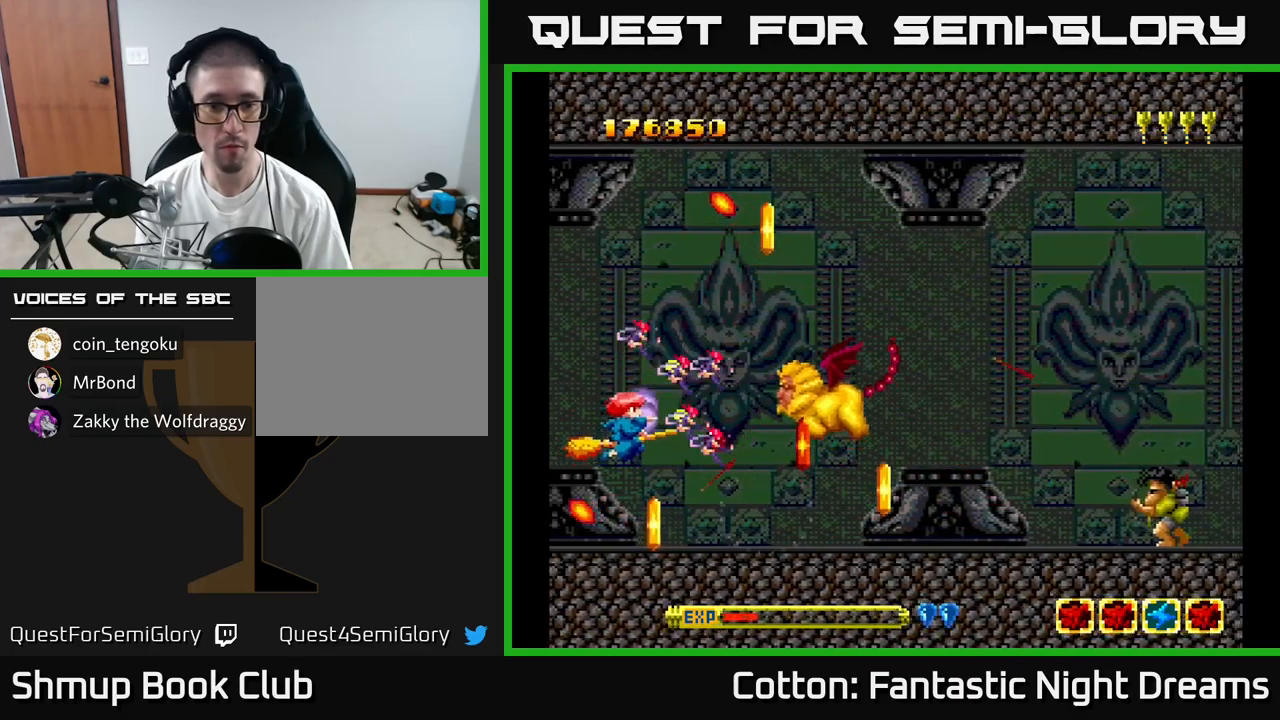
{"buttons": ["B", "Y", "DPAD_UP"], "right_stick": "center", "events": [[84, "DPAD_LEFT", "up"], [150, "DPAD_UP", "up"], [217, "DPAD_RIGHT", "down"], [234, "DPAD_RIGHT", "up"], [284, "DPAD_LEFT", "down"], [284, "DPAD_UP", "down"], [350, "DPAD_LEFT", "up"]]}
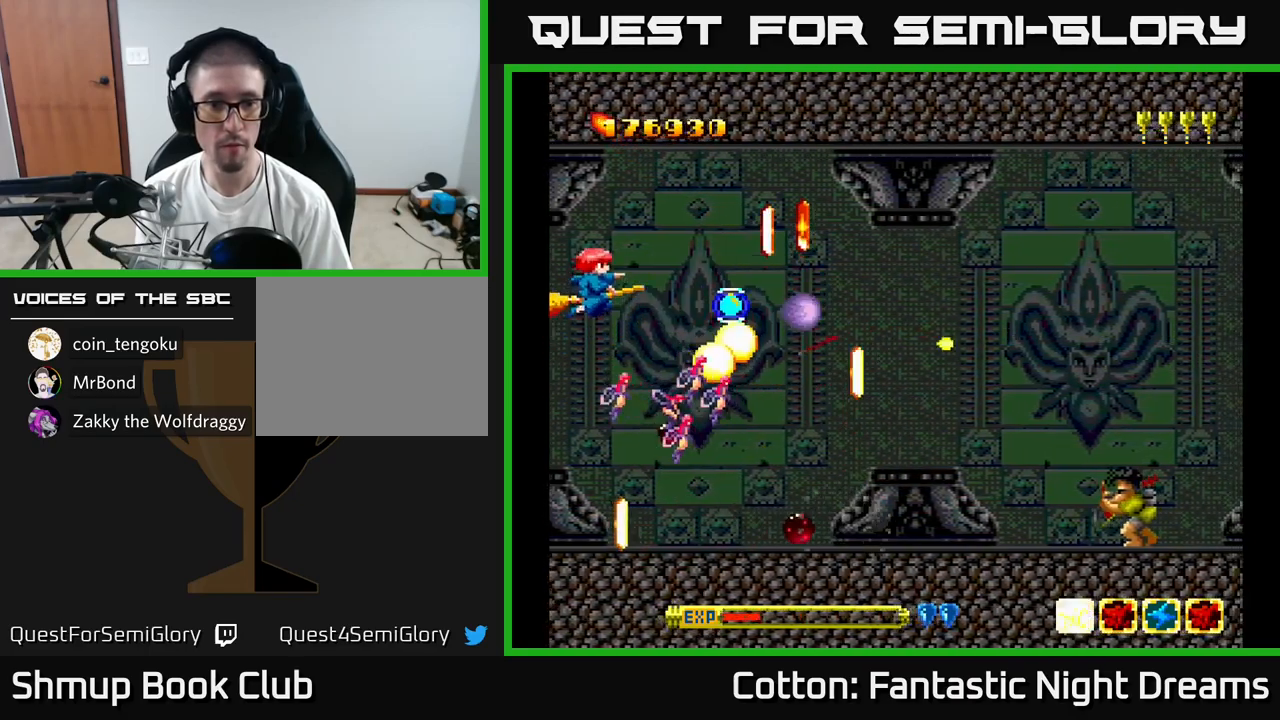
{"buttons": ["DPAD_RIGHT"], "right_stick": "center", "events": [[217, "DPAD_RIGHT", "down"], [217, "DPAD_UP", "up"], [300, "DPAD_UP", "down"], [317, "B", "up"], [317, "Y", "up"], [400, "DPAD_UP", "up"]]}